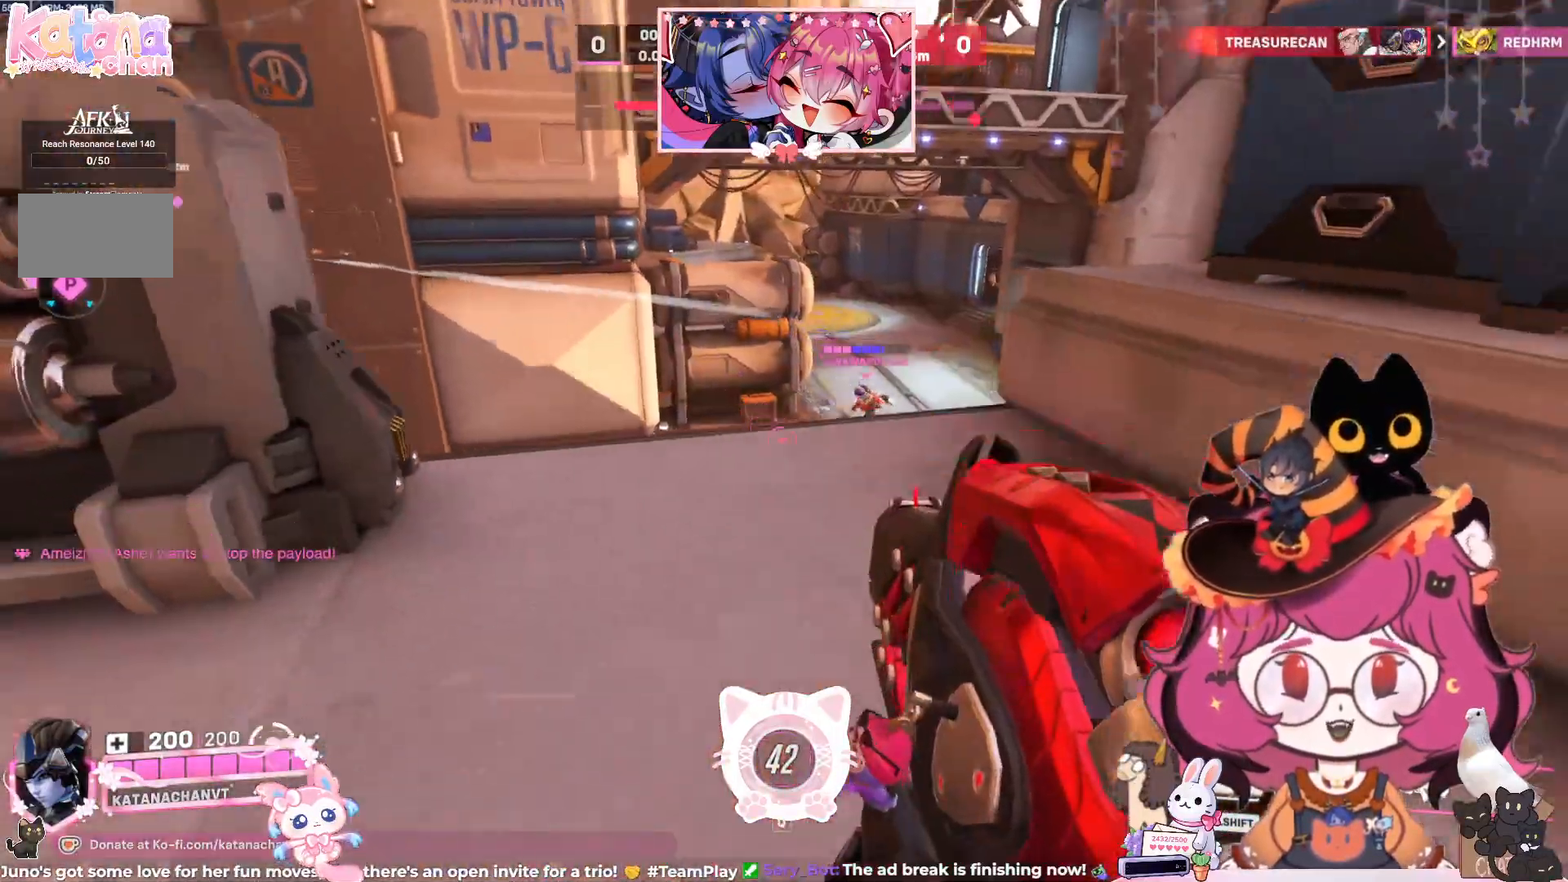
Gameplay with keyboard and mouse; each line is a JSON object with the keys and mouse buttons held at the frame after it. "events" lists presses ("down") and releases ("up") of "a", "ctrl", "d", "e", "q", "s", "shift", "space", "w", "mouse_left", "mouse_wheel", "mouse_right", "mouse_mb4" and "mouse_mb5" between this image and that frame as [ms after this image, input, new state], when the widget could be followed in between. "mouse_left", "mouse_wheel", "mouse_right", "mouse_mb4", "mouse_mb5" = the "left", "wheel", "right", "mb4", "mb5" buttons of the "mouse" list. No other keys are recorded. "wheel" means that the mouse wheel is clicked or scrolled. Mouse movement is not recorded.
{"keys": ["w"], "mouse": [], "events": [[217, "s", "up"], [267, "a", "up"], [400, "d", "down"], [400, "w", "down"], [483, "d", "up"]]}
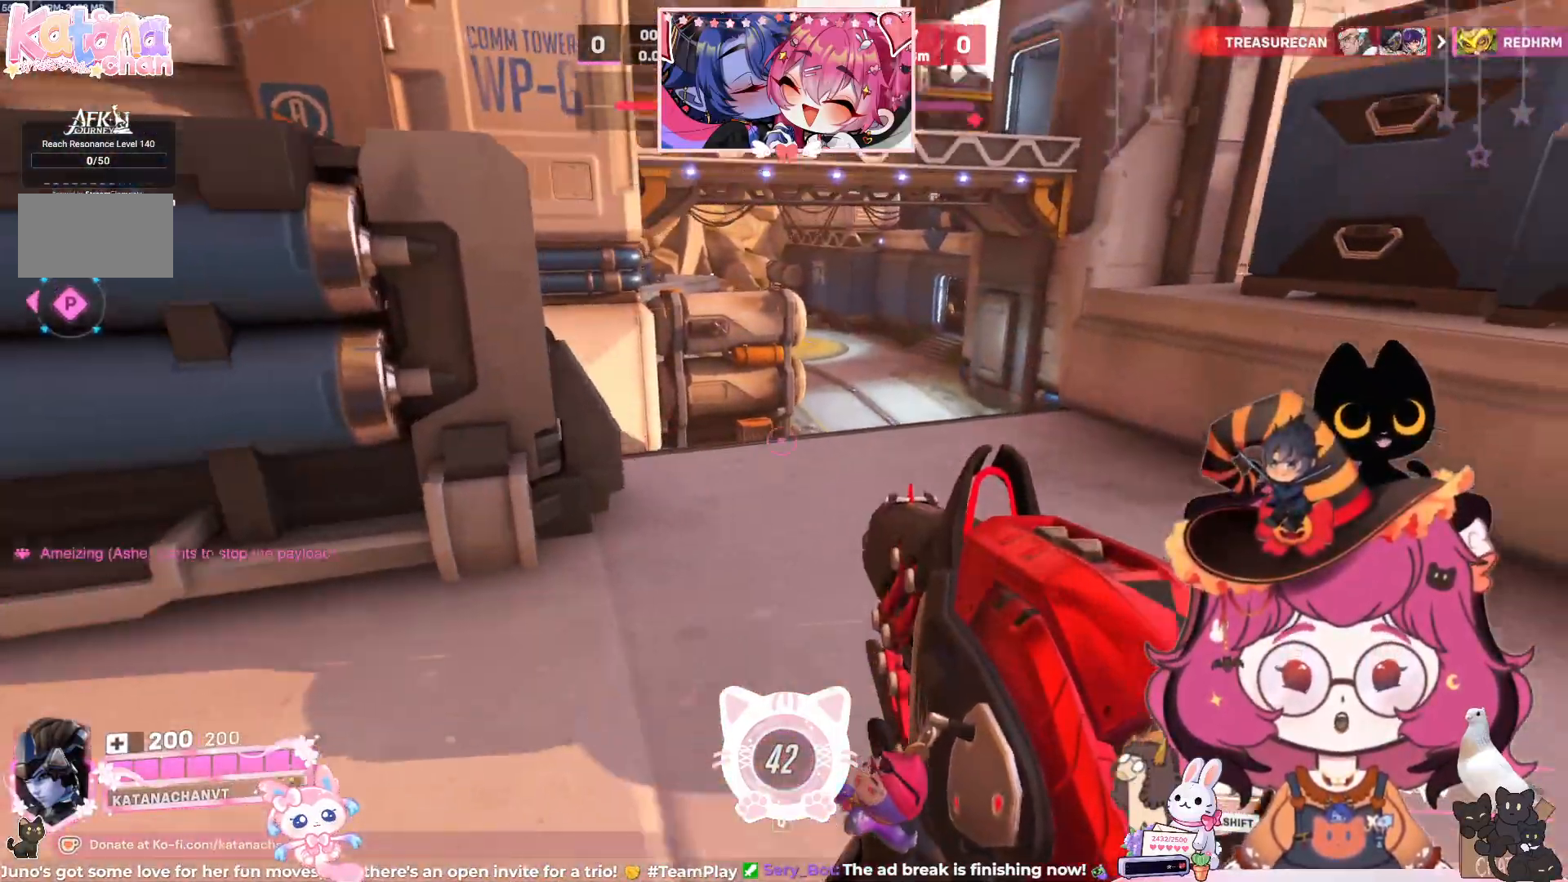
{"keys": ["a"], "mouse": [], "events": [[267, "w", "up"], [333, "a", "down"]]}
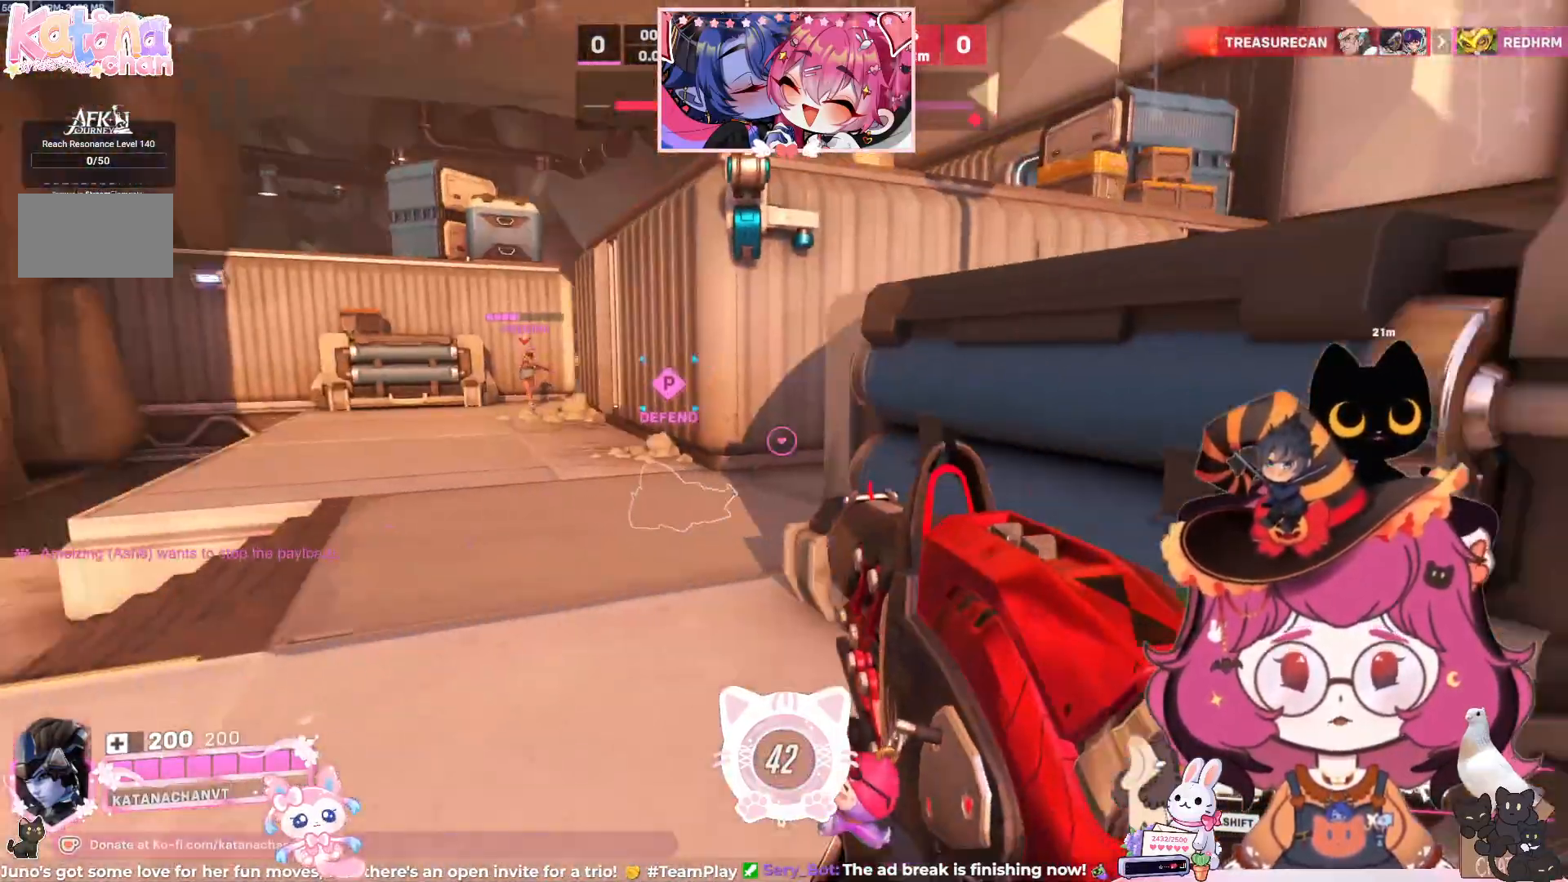
{"keys": ["a", "w"], "mouse": ["right"], "events": [[33, "w", "down"], [150, "space", "down"], [317, "space", "up"], [450, "mouse_right", "down"]]}
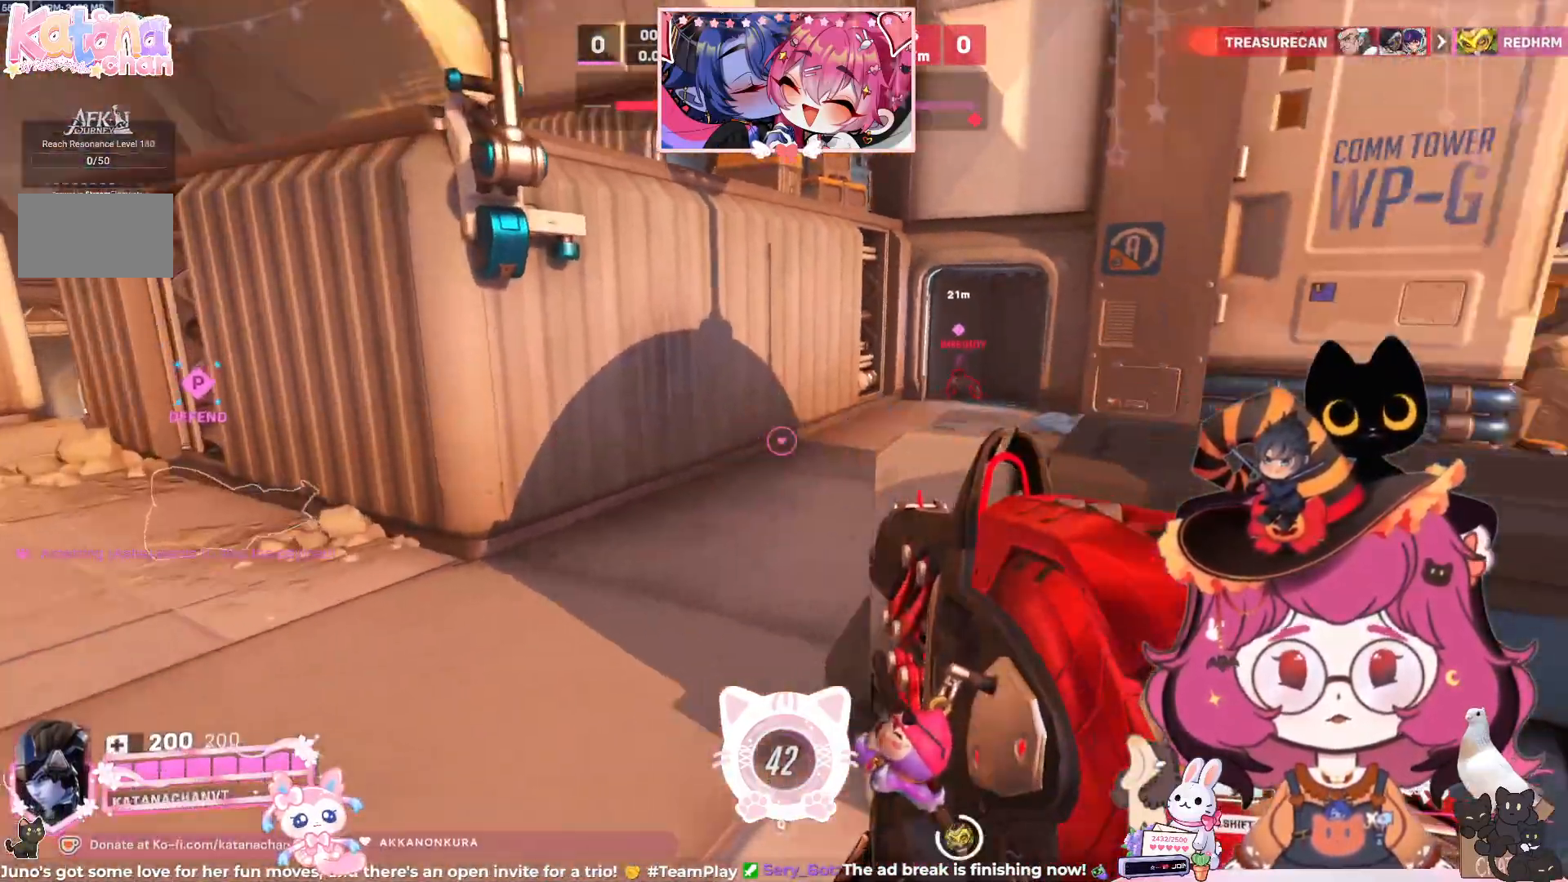
{"keys": ["a", "w"], "mouse": ["right"], "events": []}
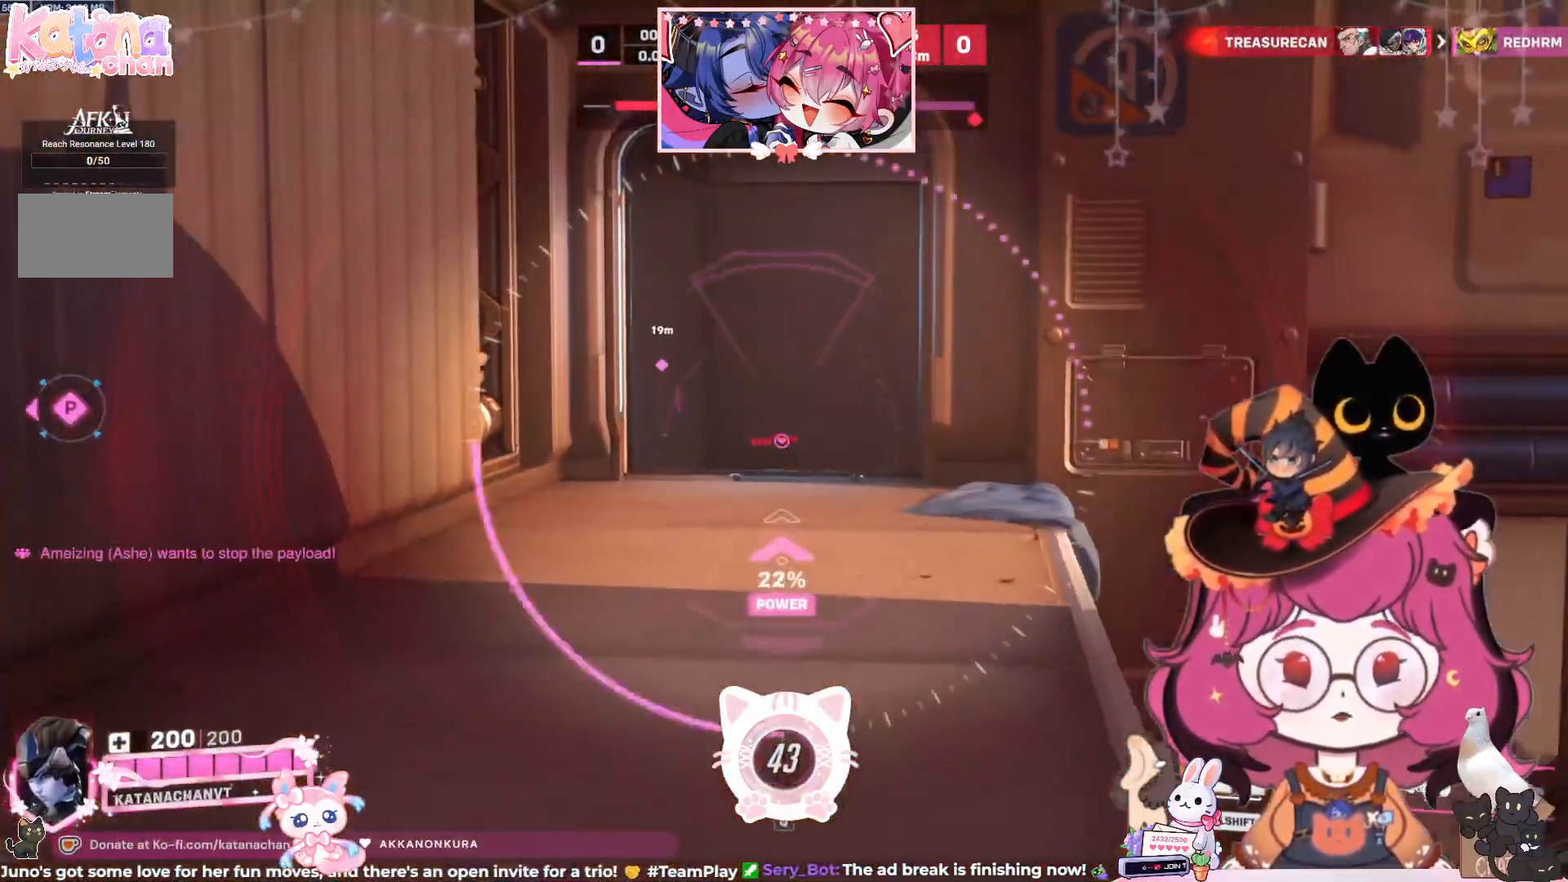
{"keys": ["a", "w"], "mouse": ["left", "right"], "events": [[383, "mouse_left", "down"]]}
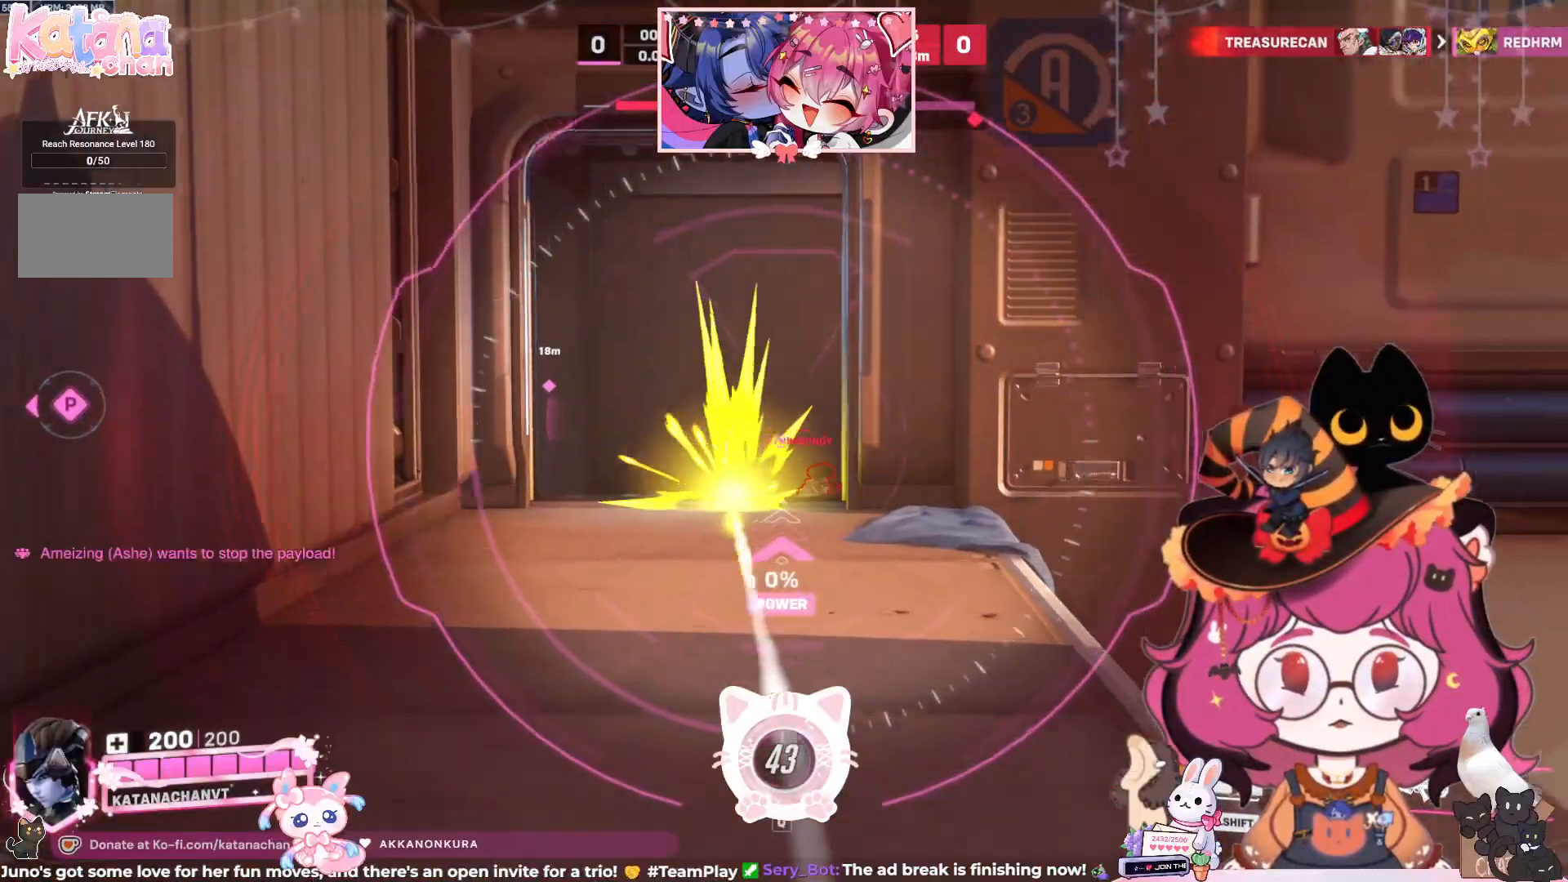
{"keys": ["a"], "mouse": ["right"], "events": [[67, "mouse_left", "up"], [67, "w", "up"]]}
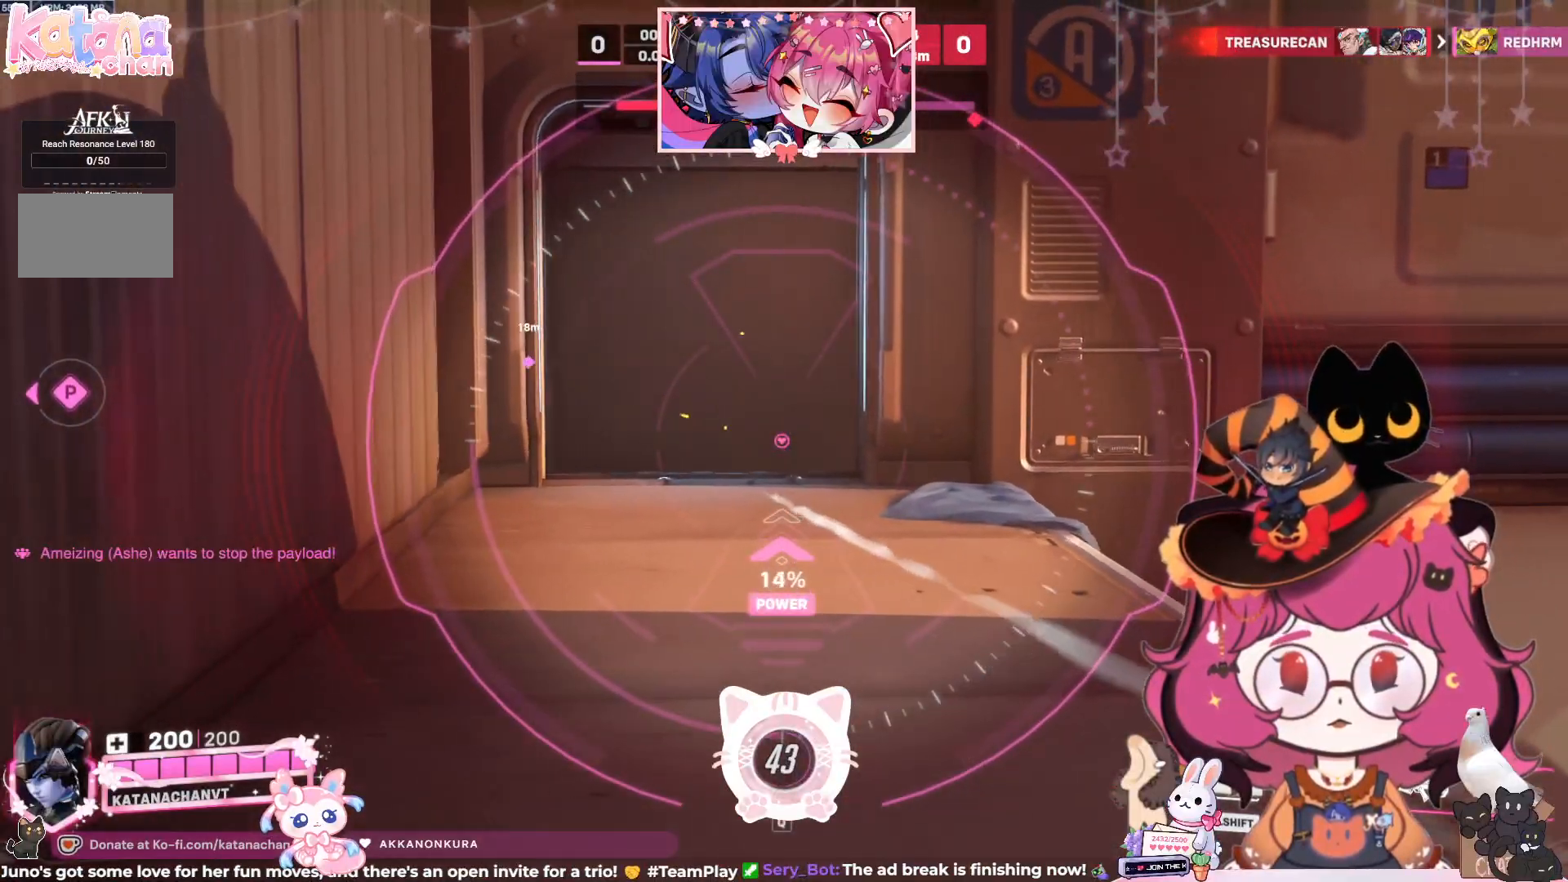
{"keys": ["a"], "mouse": ["right"], "events": [[150, "s", "down"], [383, "s", "up"]]}
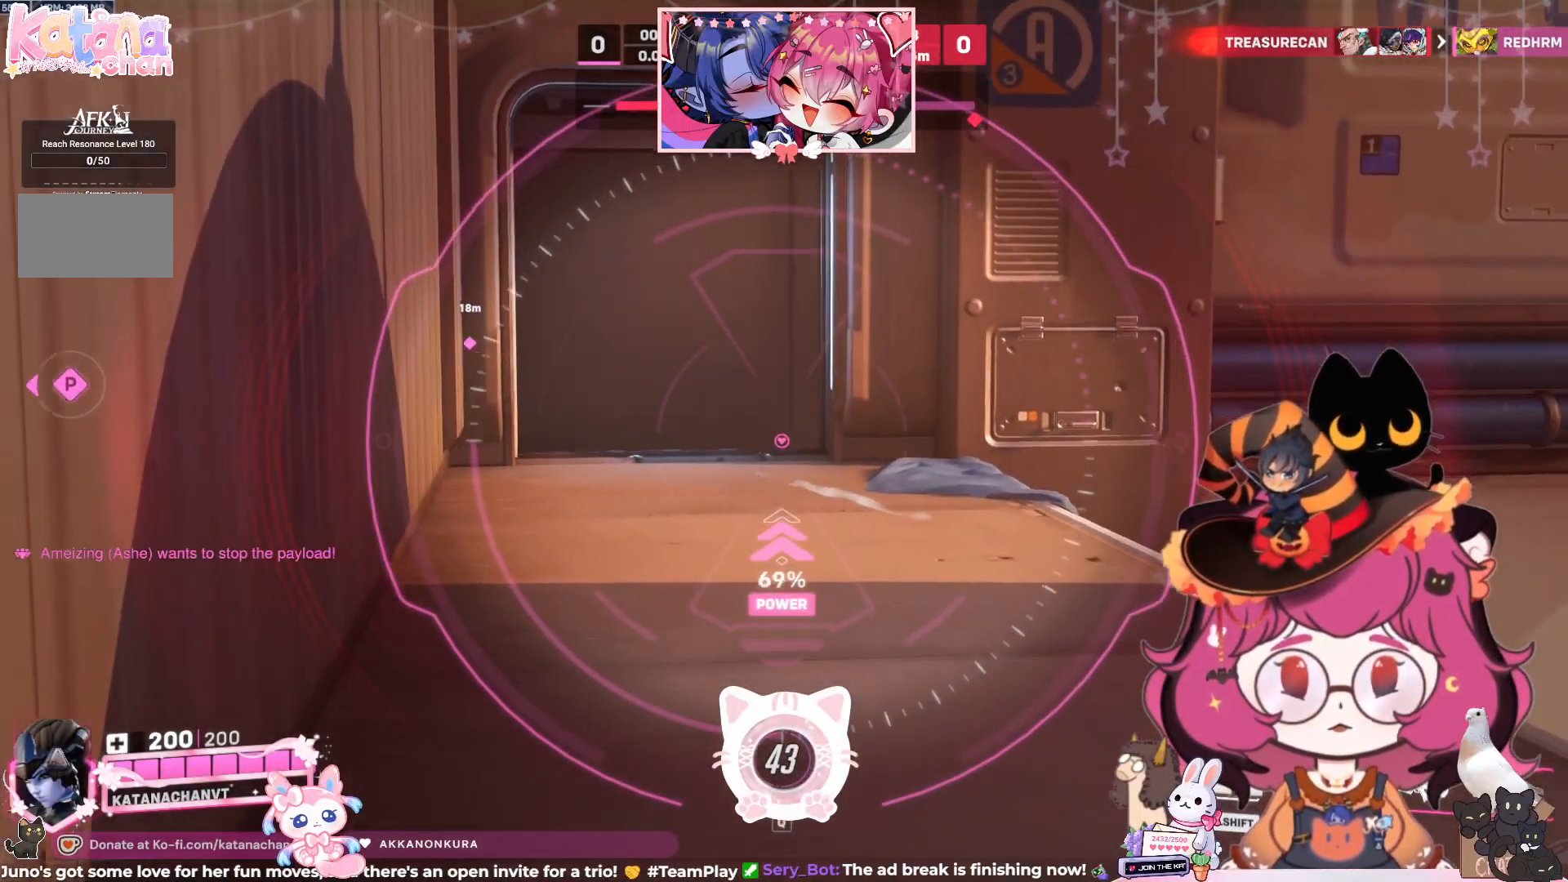
{"keys": [], "mouse": ["right"], "events": [[117, "w", "down"], [267, "a", "up"], [483, "w", "up"]]}
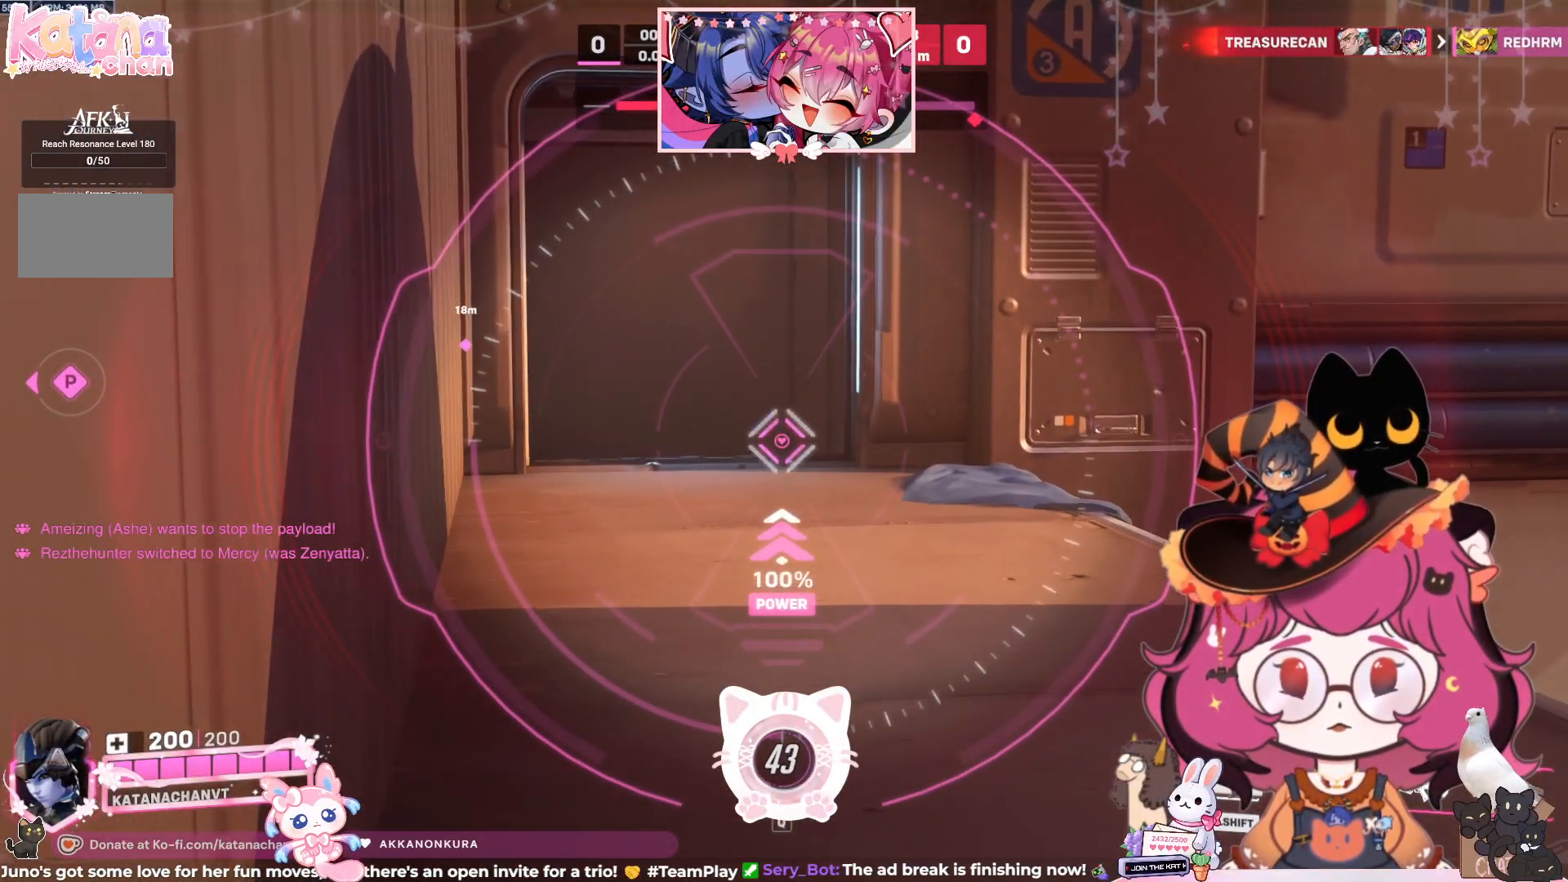
{"keys": ["a", "s"], "mouse": ["right"], "events": [[100, "a", "down"], [133, "s", "down"]]}
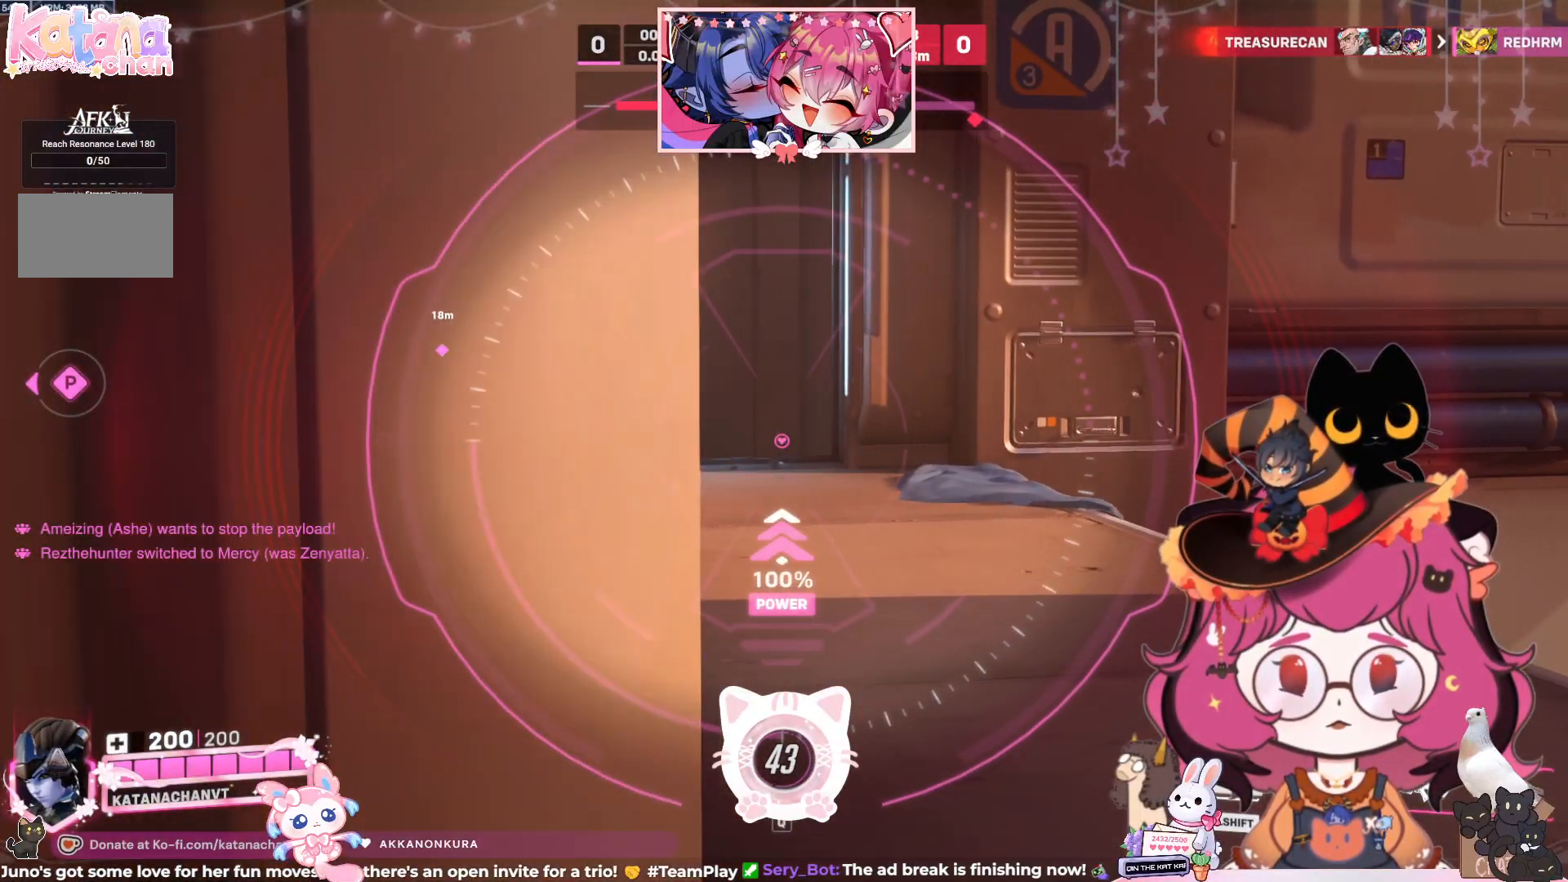
{"keys": [], "mouse": ["right"], "events": [[83, "a", "up"], [117, "s", "up"], [250, "d", "down"], [450, "d", "up"]]}
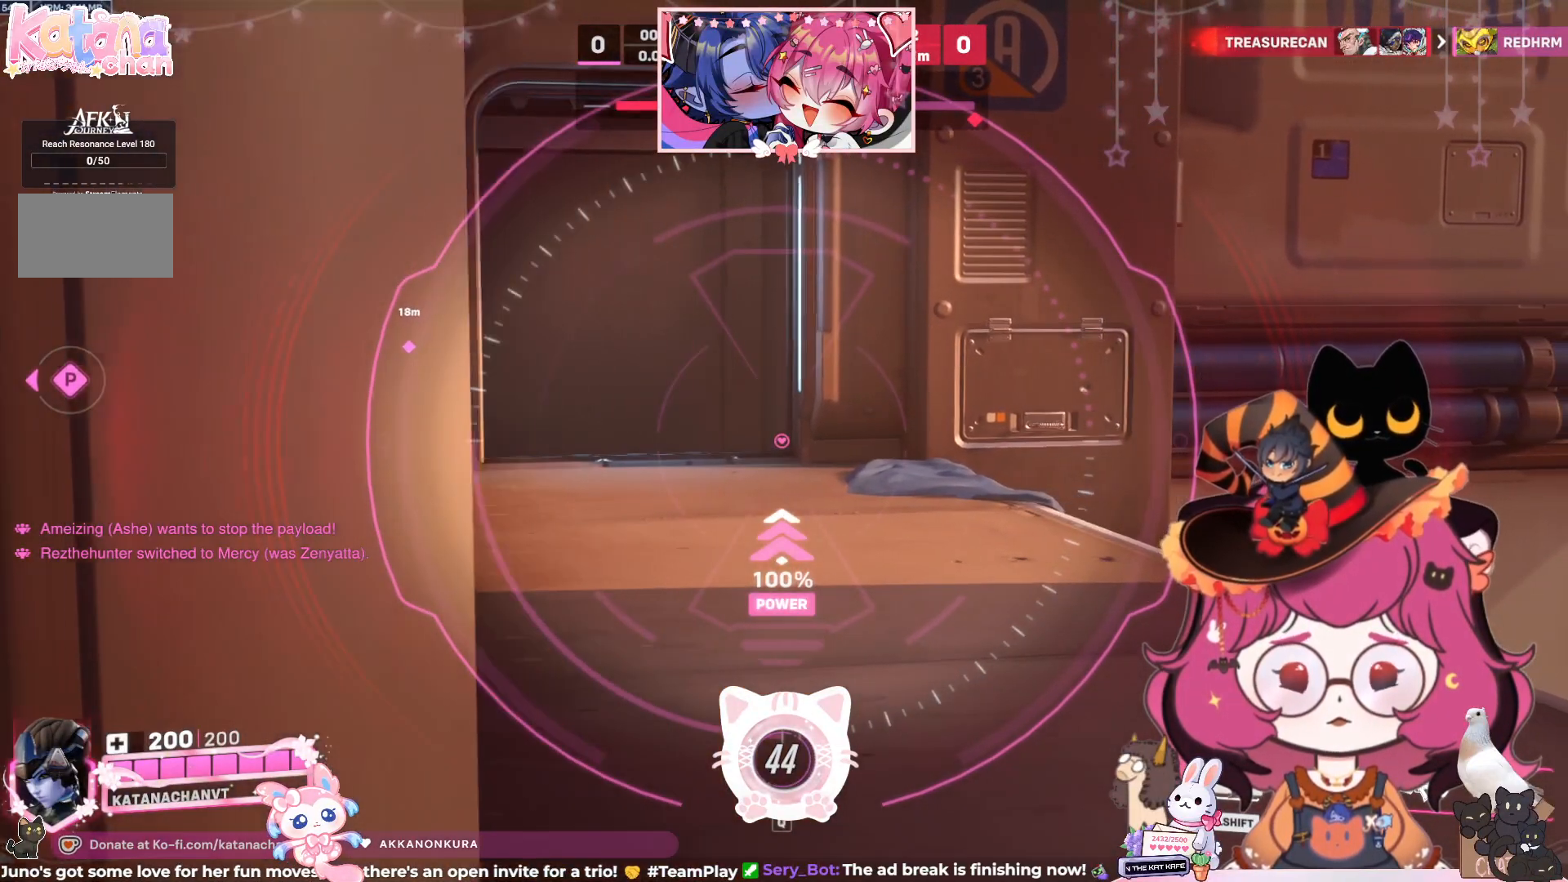
{"keys": ["s"], "mouse": ["right"], "events": [[350, "s", "down"]]}
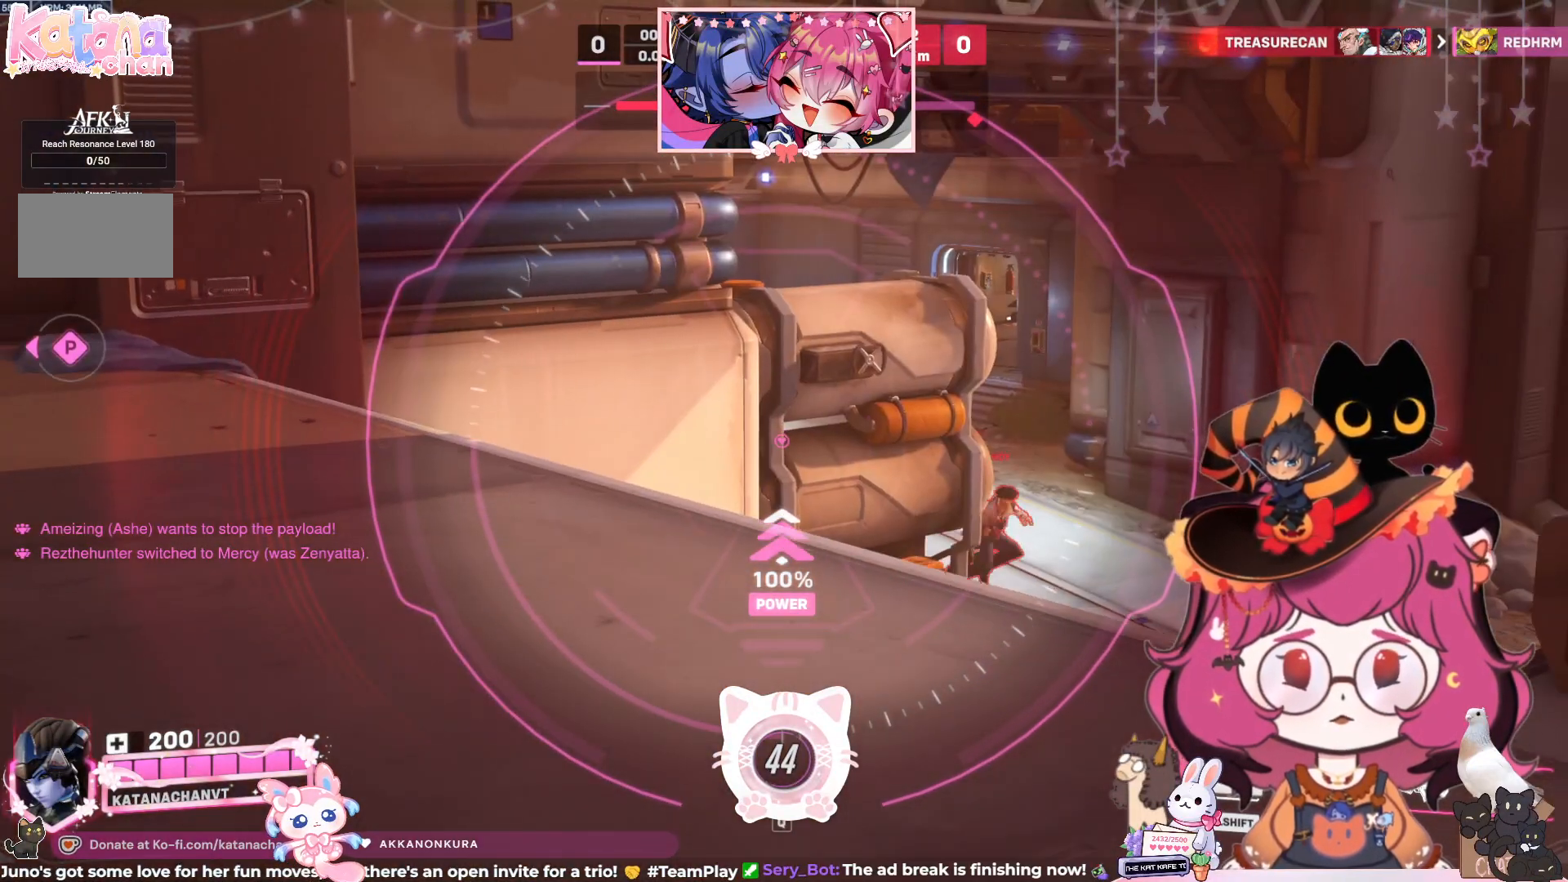
{"keys": ["w"], "mouse": ["right"], "events": [[333, "s", "up"], [433, "w", "down"]]}
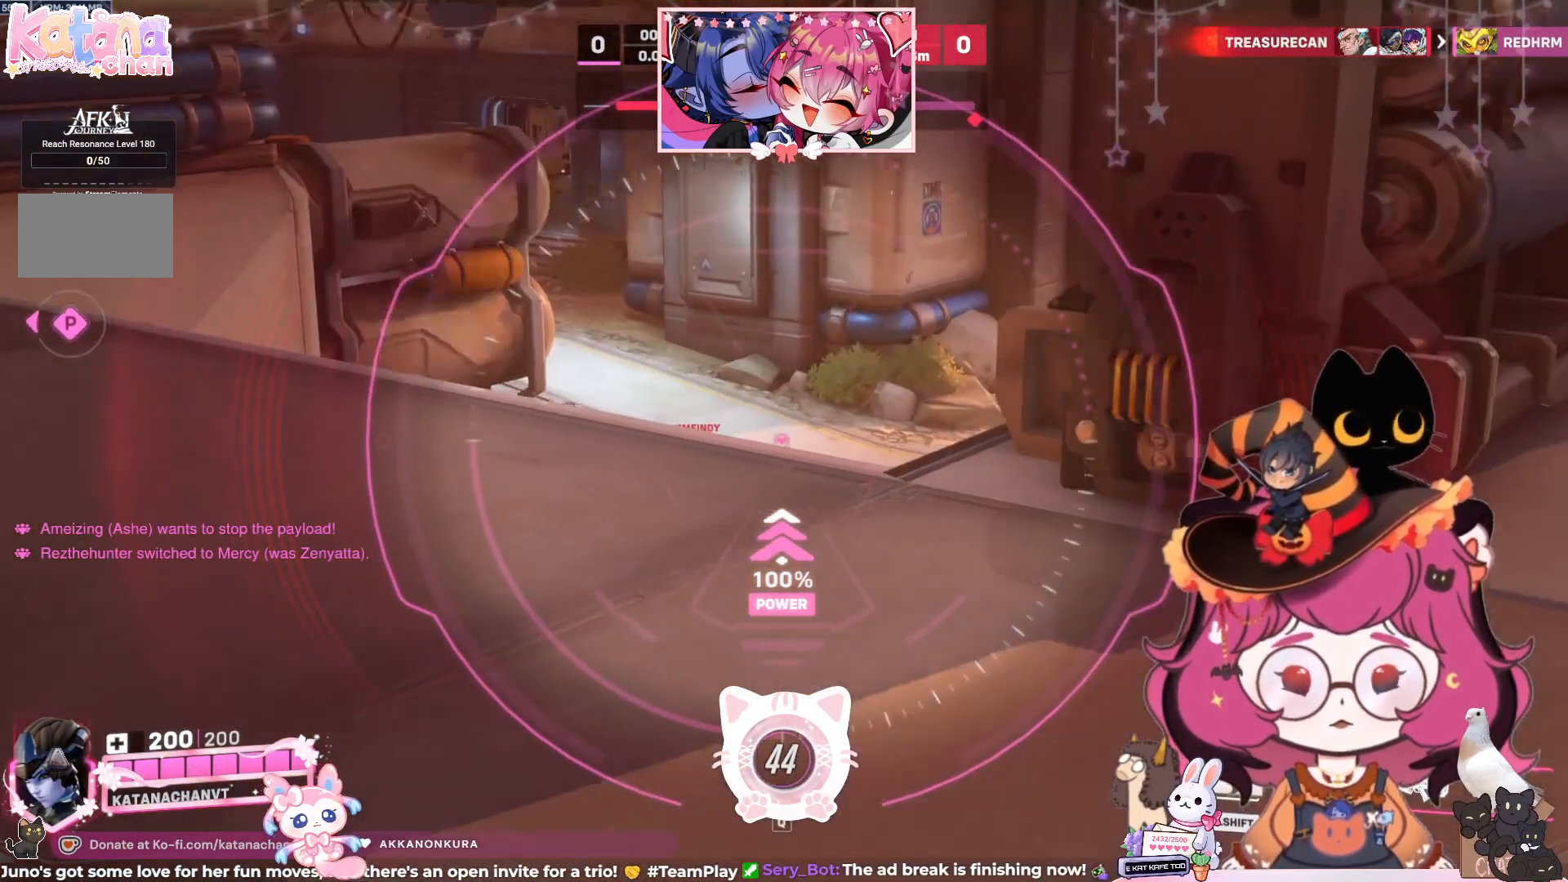
{"keys": ["w"], "mouse": ["right"], "events": []}
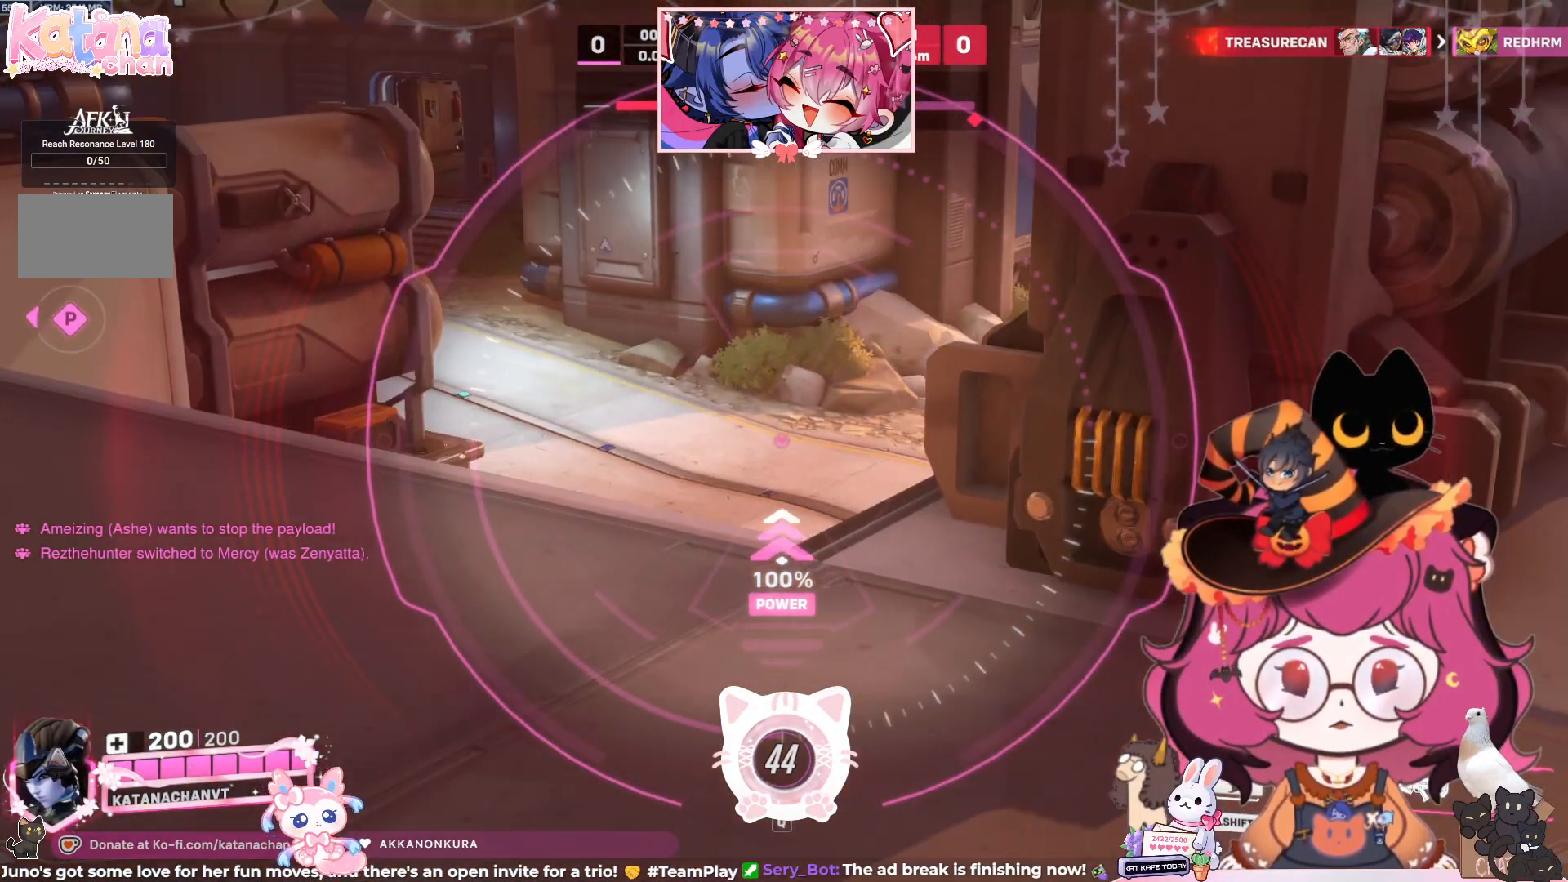
{"keys": ["d", "w"], "mouse": ["right"], "events": [[133, "d", "down"]]}
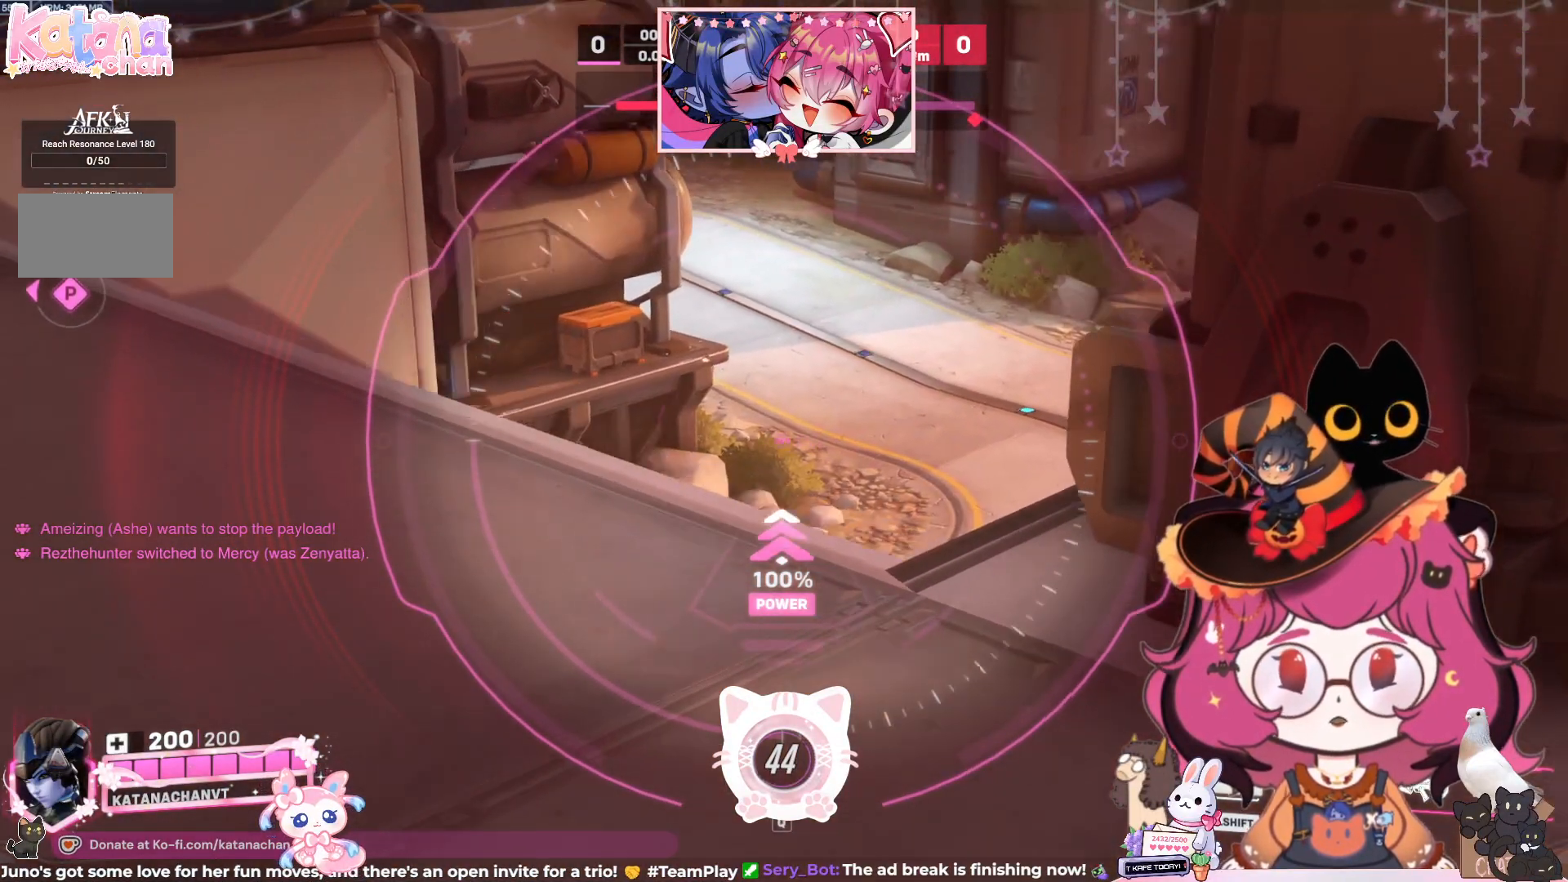
{"keys": ["w"], "mouse": [], "events": [[133, "mouse_right", "up"], [167, "w", "up"], [183, "d", "up"], [283, "a", "down"], [333, "w", "down"], [500, "a", "up"]]}
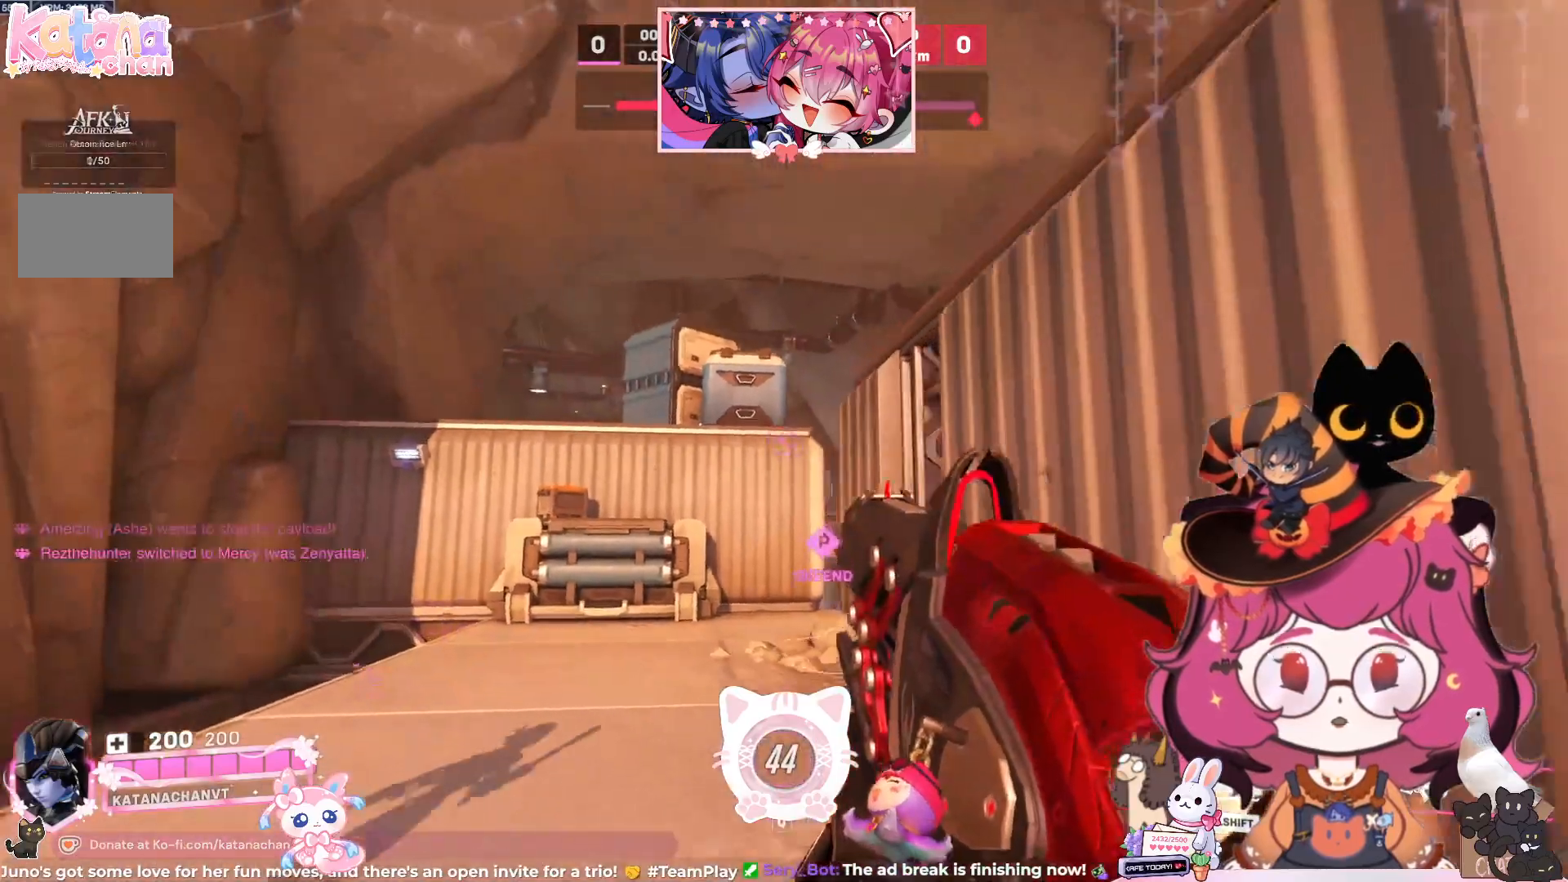
{"keys": ["w"], "mouse": [], "events": [[250, "shift", "down"], [383, "shift", "up"]]}
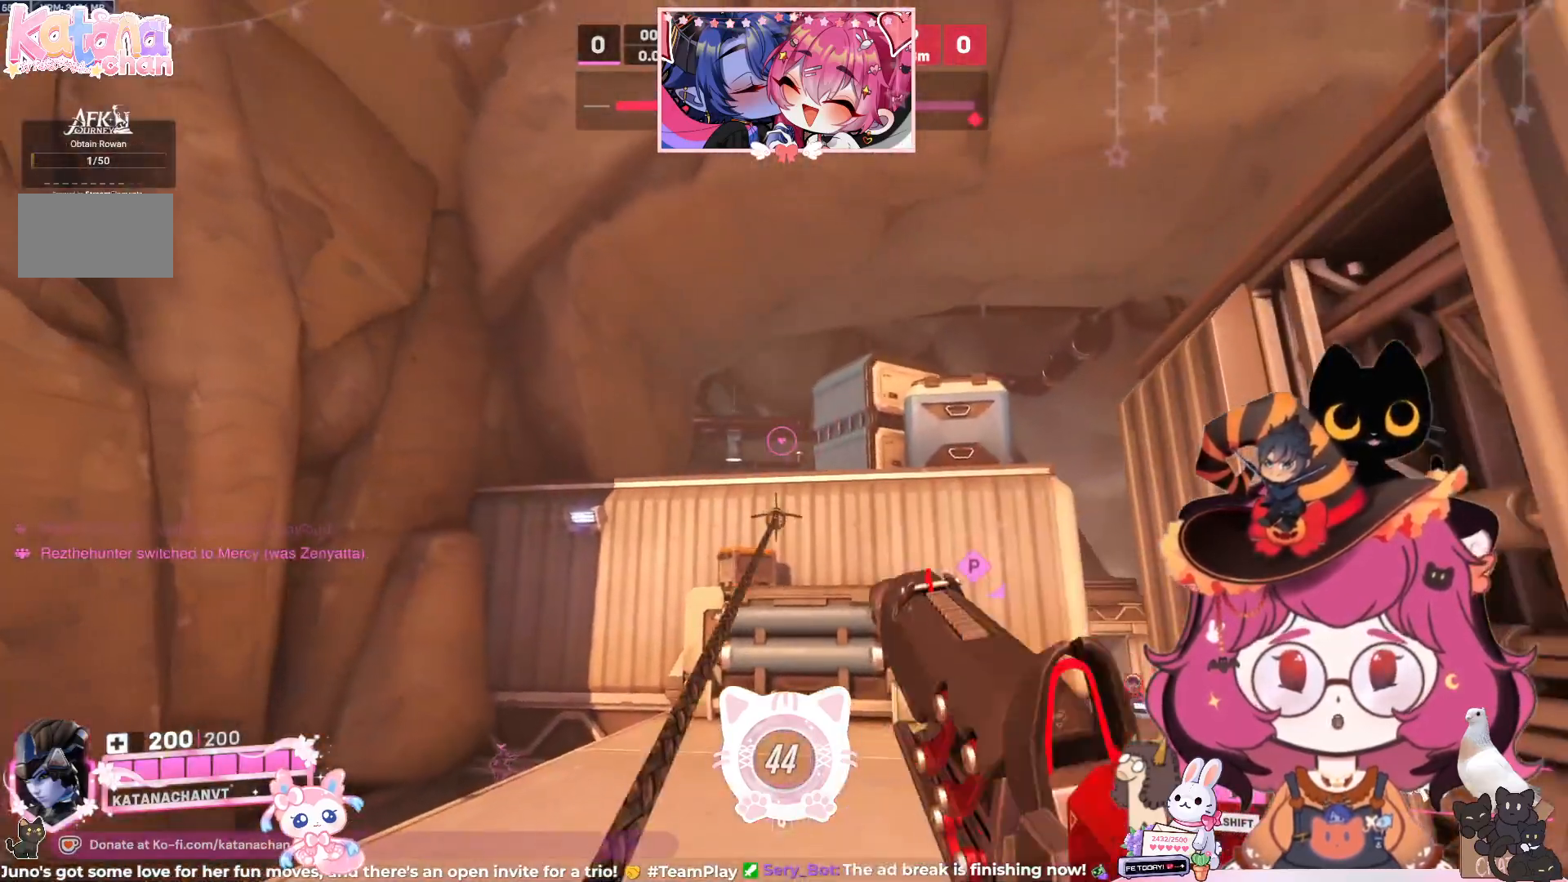
{"keys": ["w"], "mouse": [], "events": []}
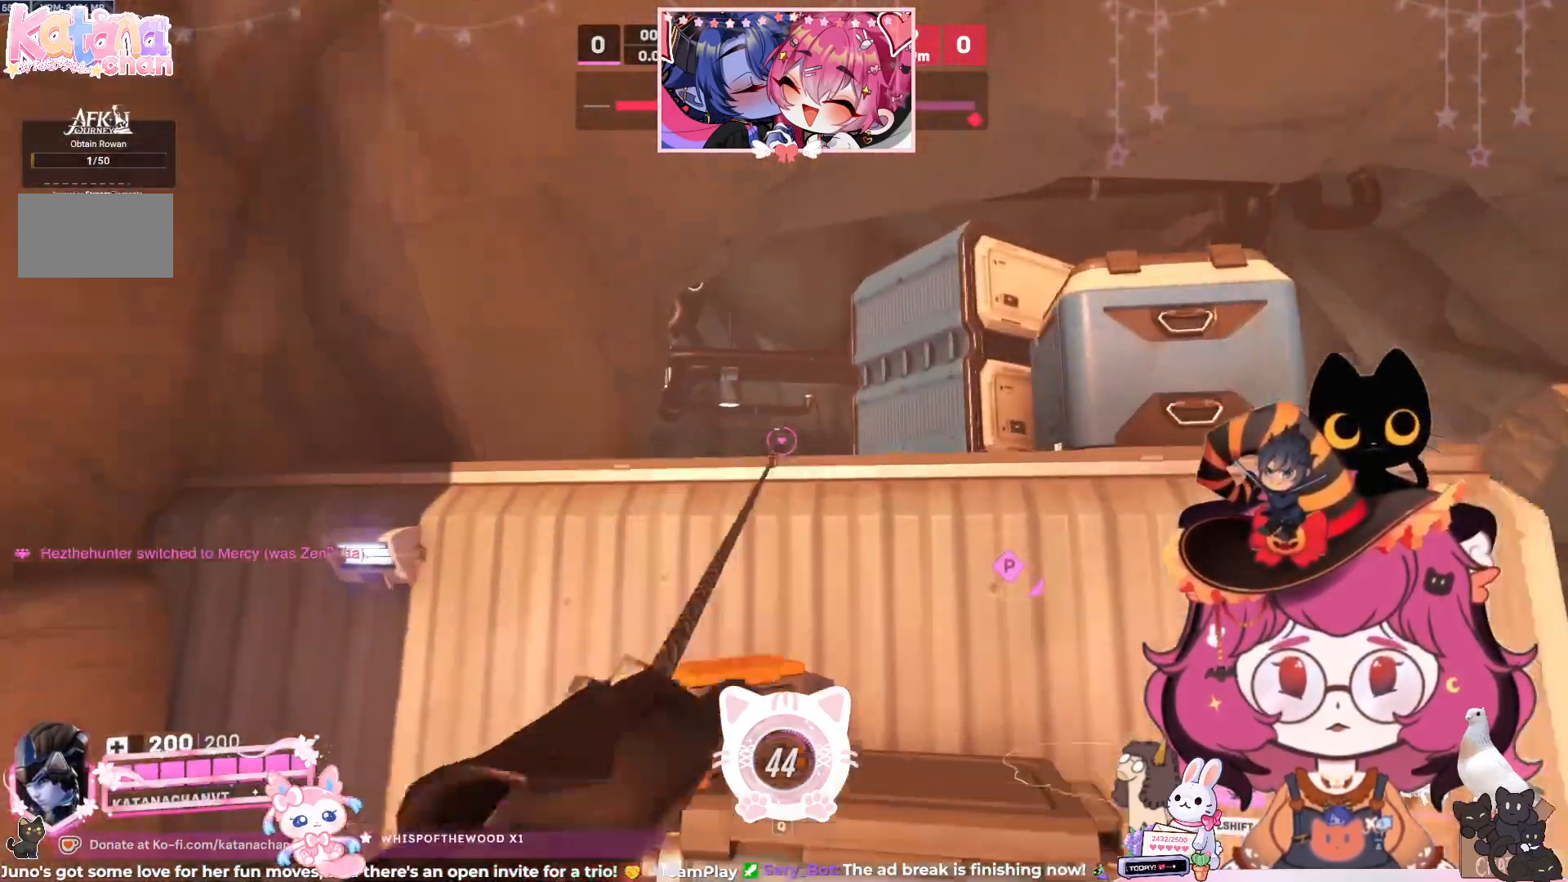
{"keys": ["a", "w"], "mouse": [], "events": [[150, "a", "down"]]}
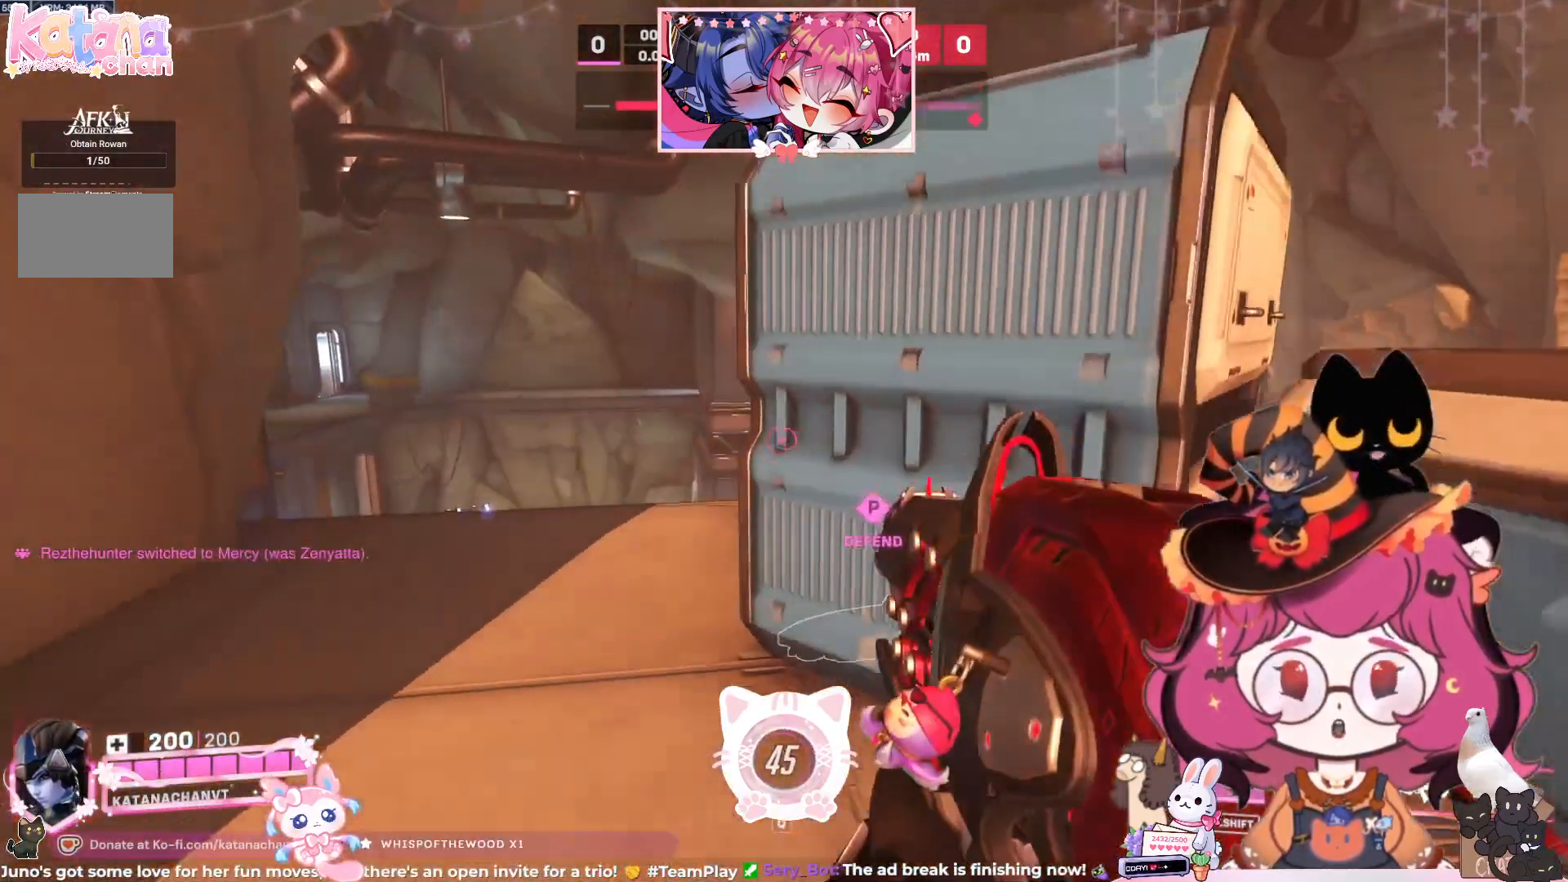
{"keys": ["a", "w"], "mouse": [], "events": []}
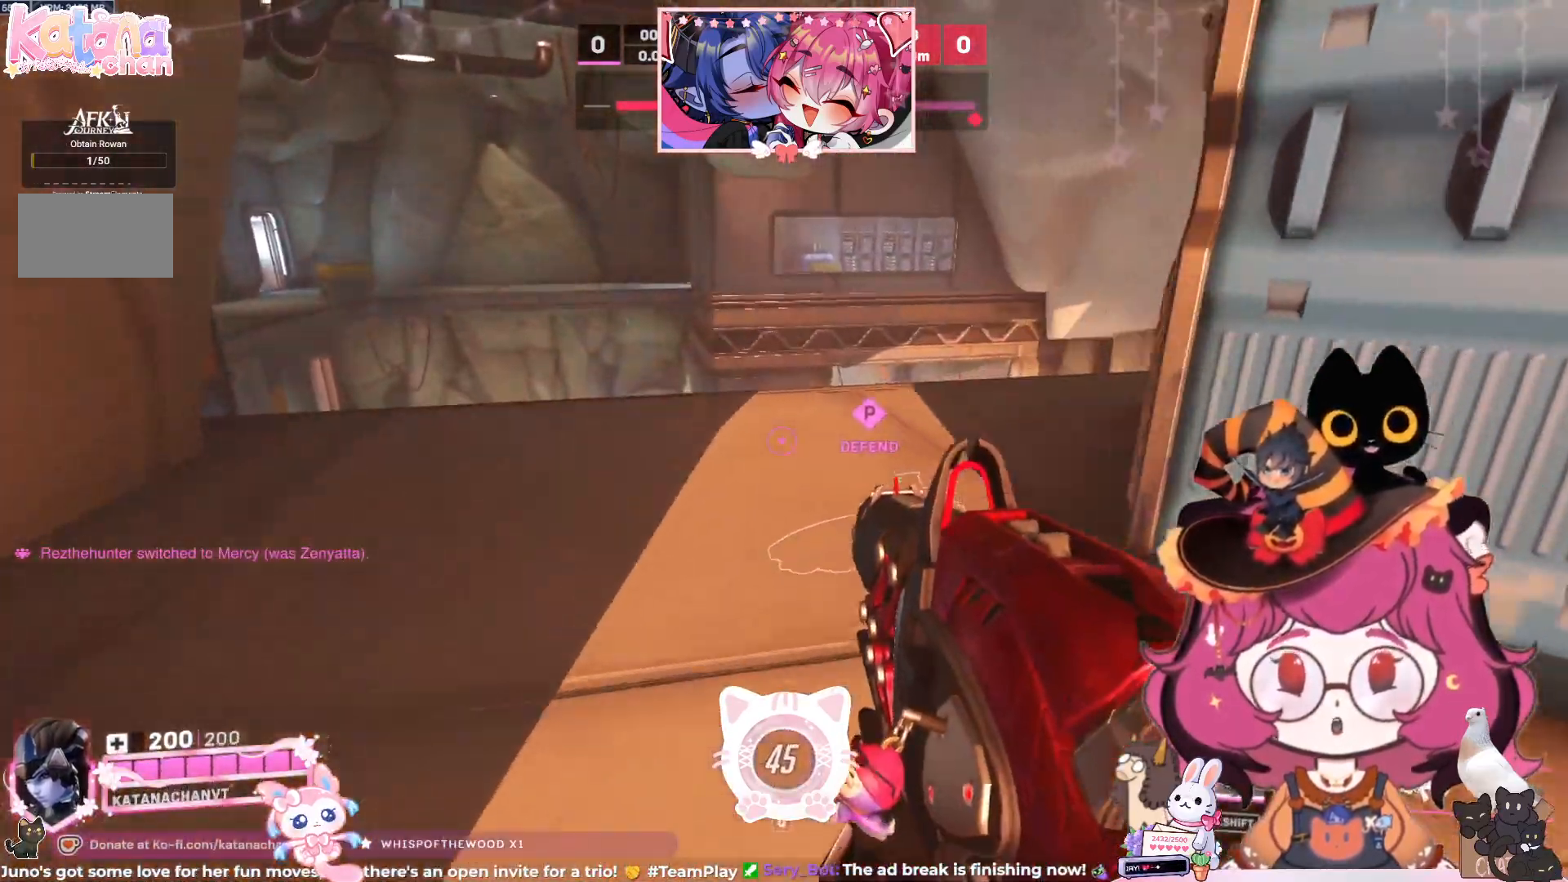
{"keys": ["ctrl", "w"], "mouse": ["right"], "events": [[67, "a", "up"], [233, "ctrl", "down"], [500, "mouse_right", "down"]]}
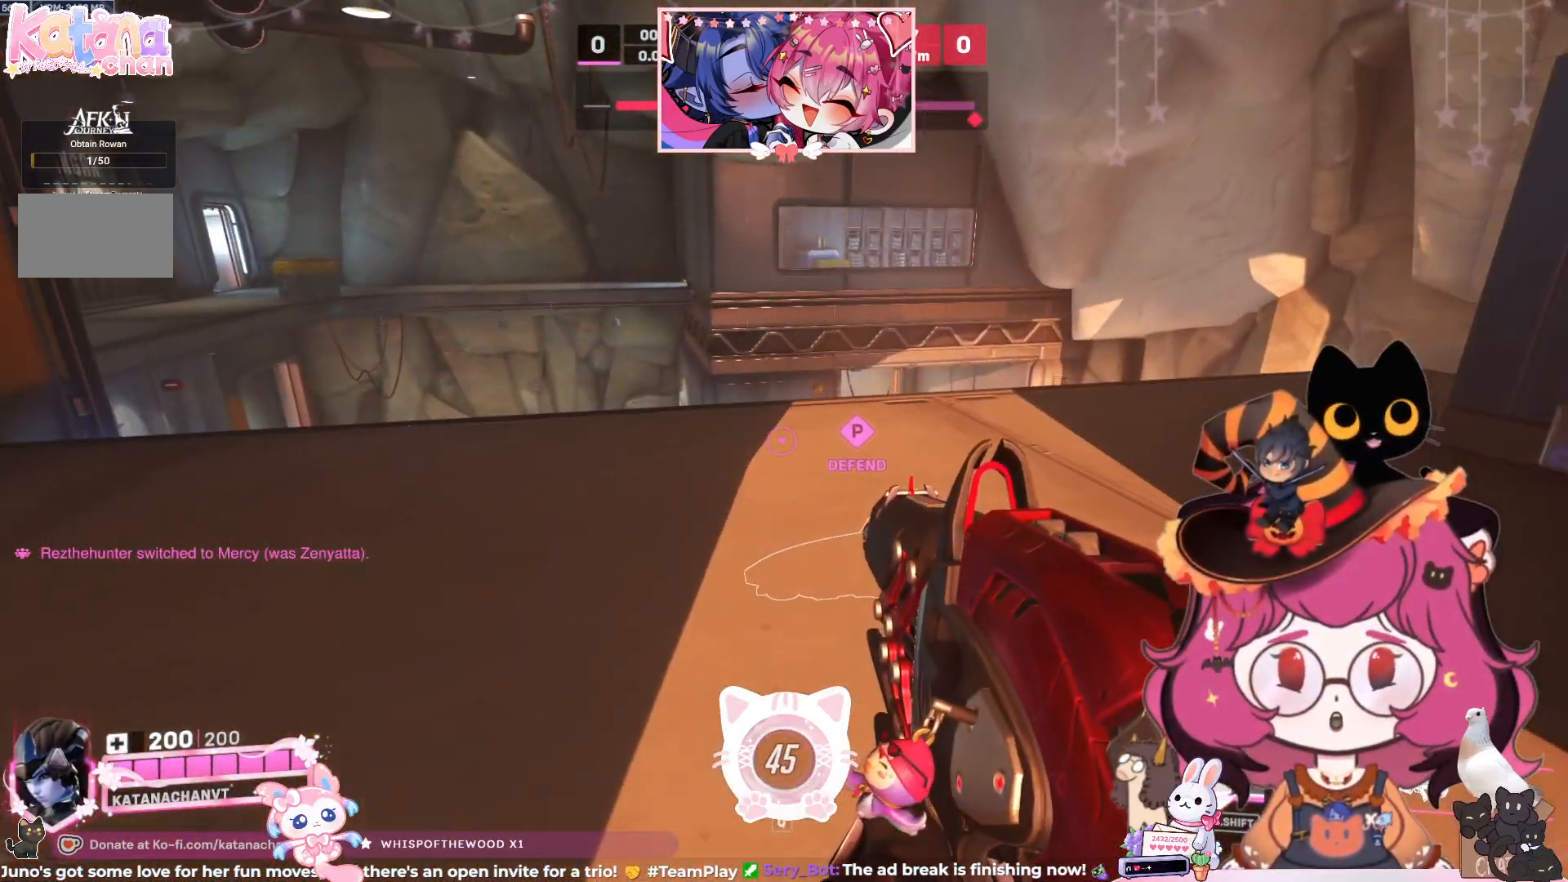
{"keys": ["a", "ctrl", "w"], "mouse": ["right"], "events": [[117, "a", "down"]]}
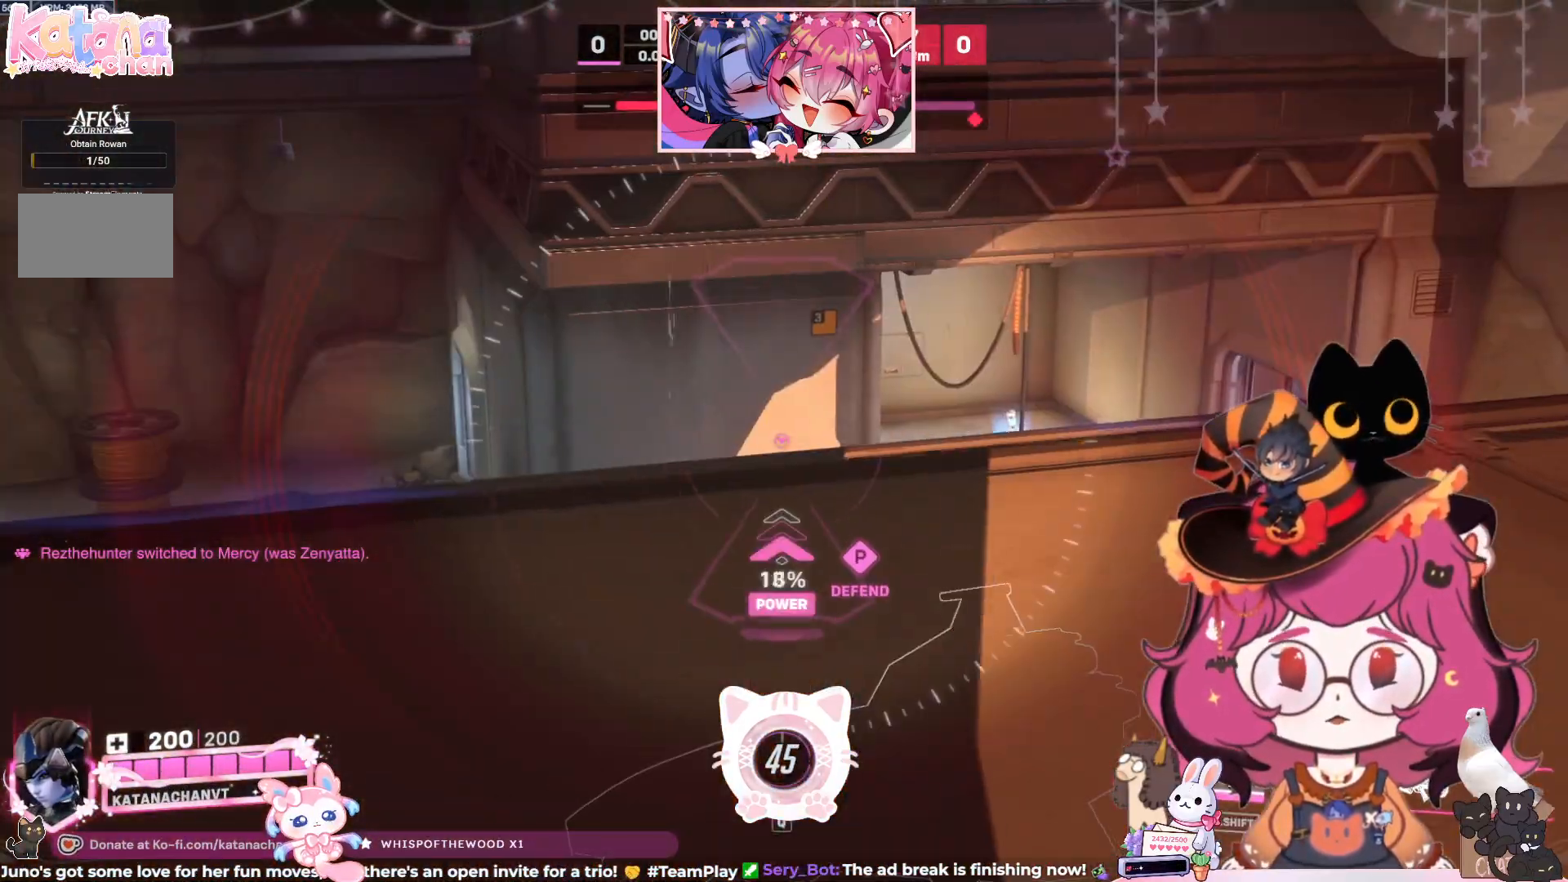
{"keys": ["a", "ctrl", "w"], "mouse": ["right"], "events": []}
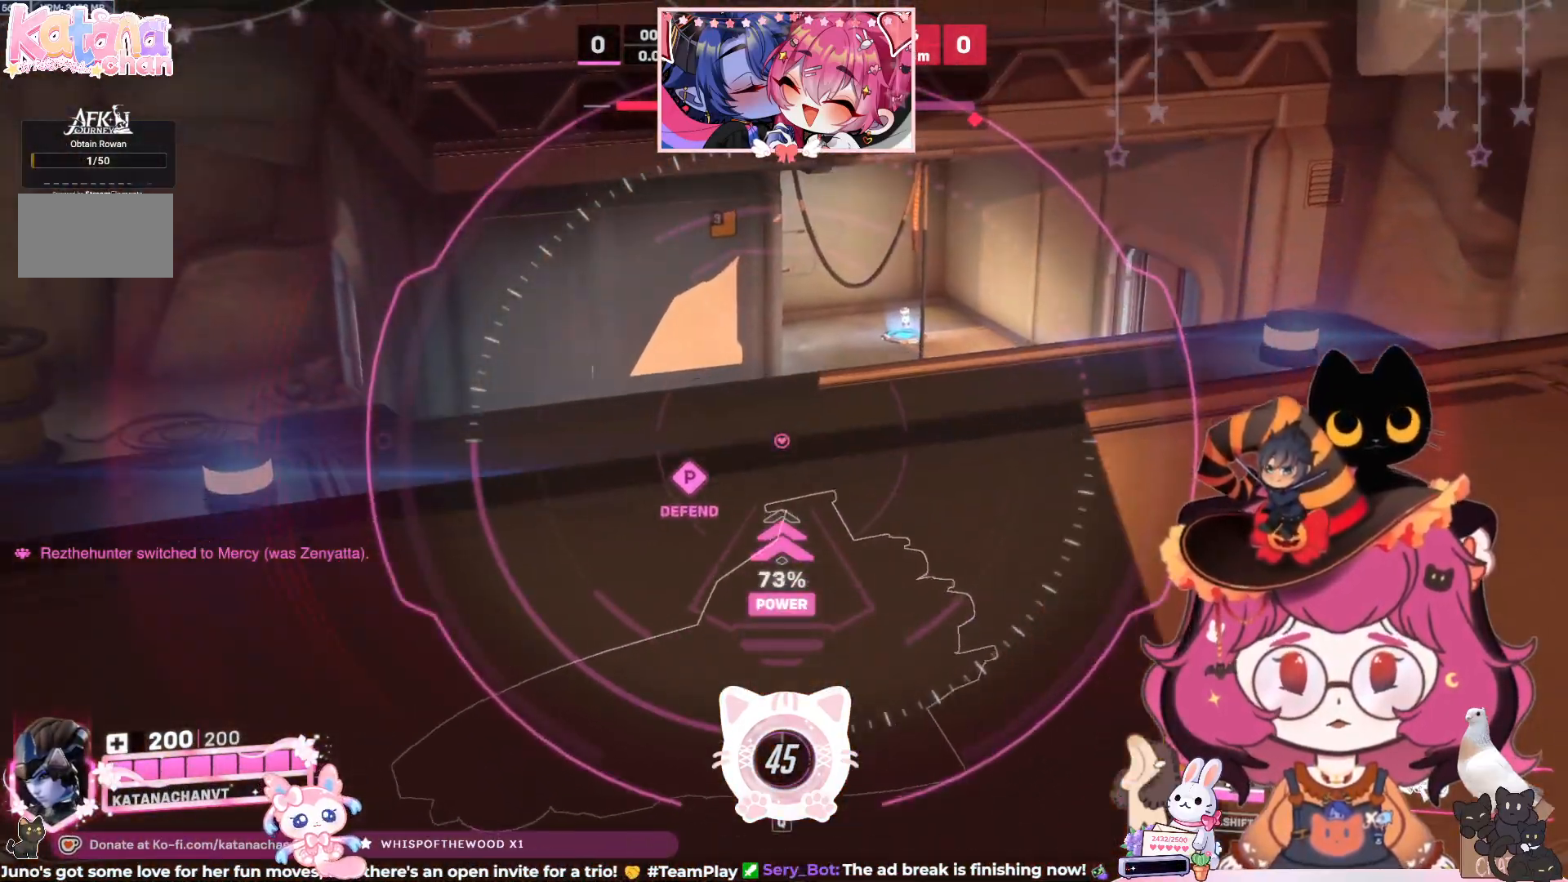
{"keys": ["a", "ctrl", "w"], "mouse": ["right"], "events": []}
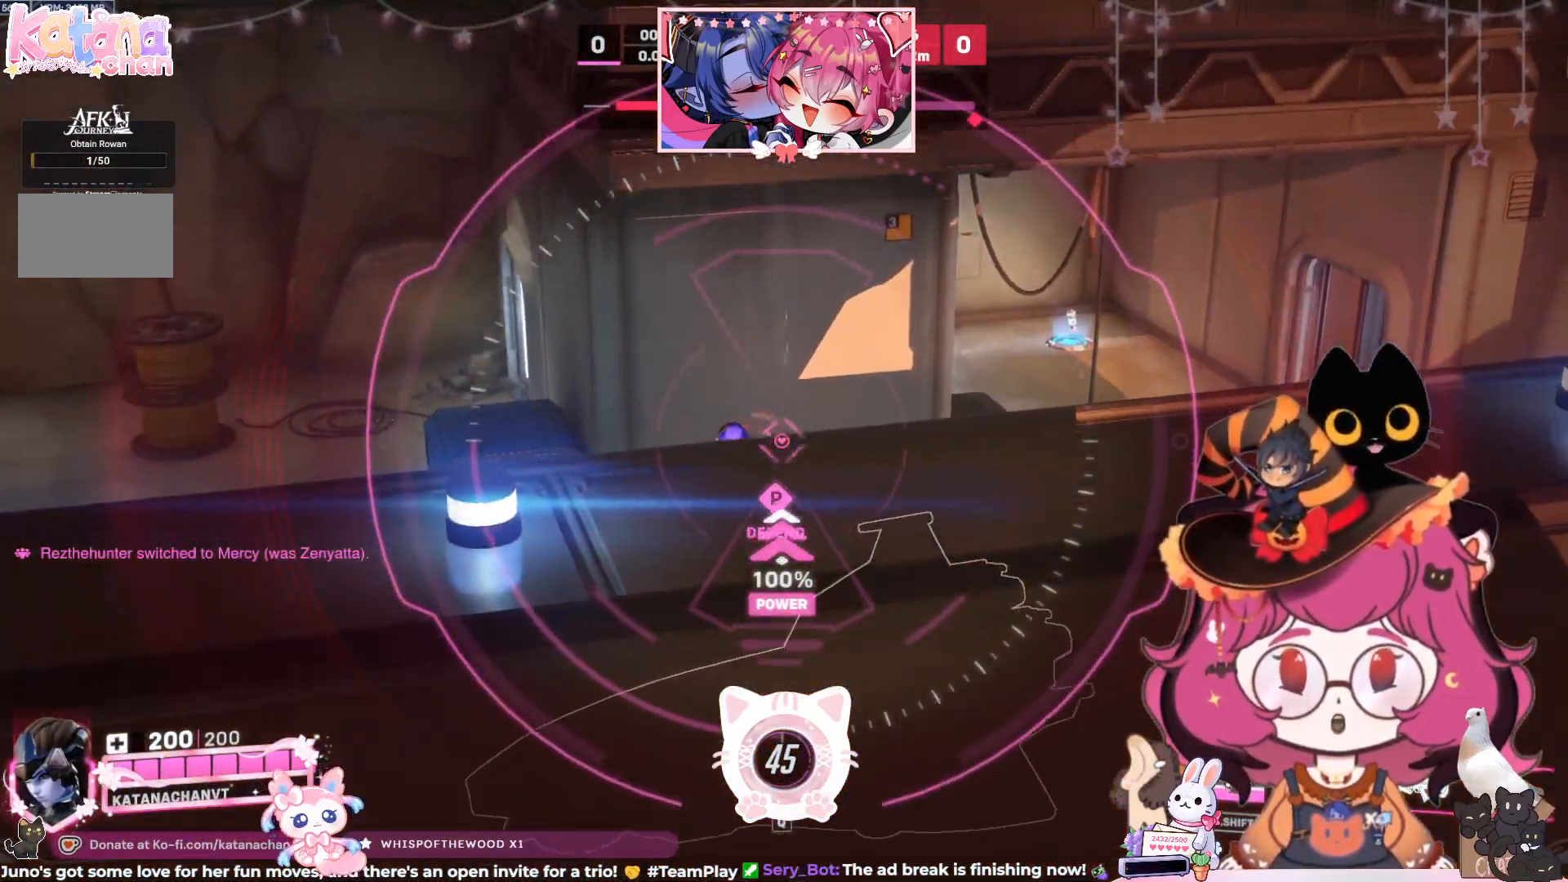
{"keys": ["a", "ctrl", "w"], "mouse": ["right"], "events": []}